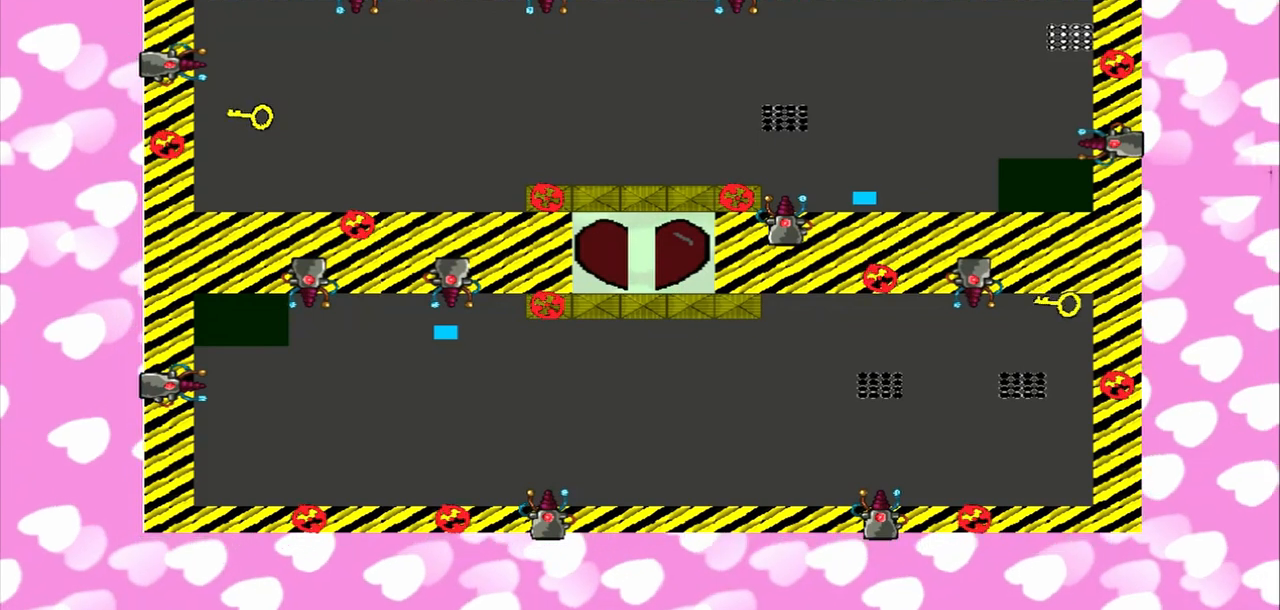
Gameplay with a controller (PlayStation layout); each line is a JSON object with the inputs held at the frame after it. "events" lists button and stick changes between this image and that frame as [ms after this image, input, new state], when the widget could be followed in between. Not read: L3 R3.
{"buttons": [], "left_stick": "center", "right_stick": "left", "events": [[83, "right_stick", "left"]]}
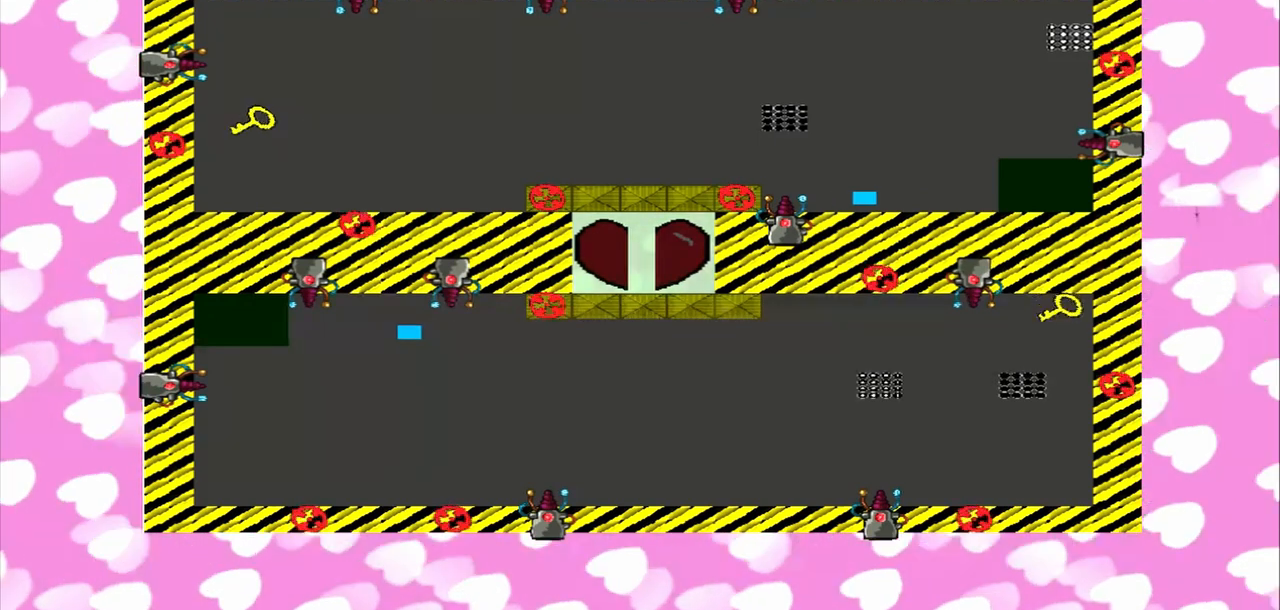
{"buttons": [], "left_stick": "right", "right_stick": "left"}
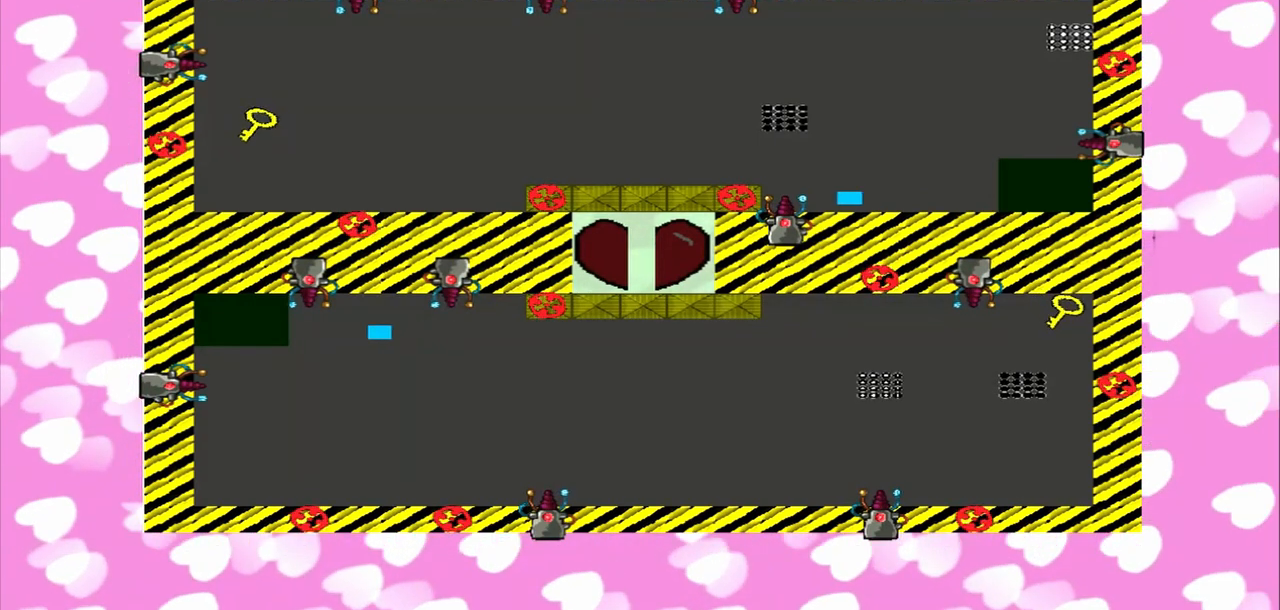
{"buttons": [], "left_stick": "center", "right_stick": "left", "events": [[125, "right_stick", "center"], [208, "left_stick", "center"], [333, "right_stick", "left"]]}
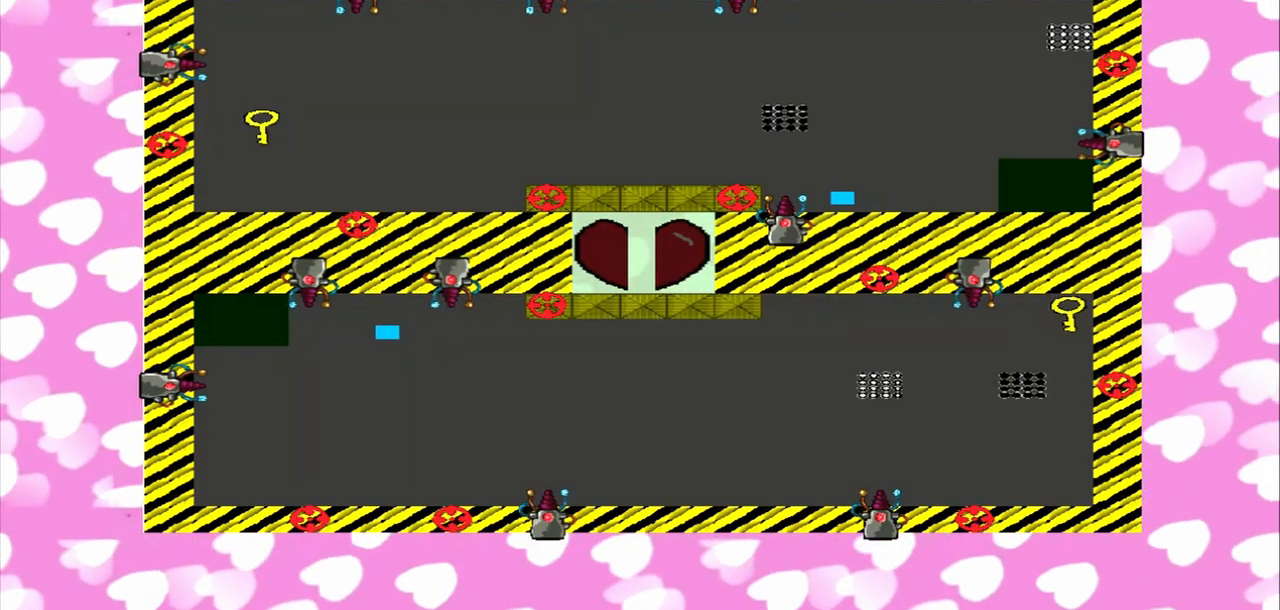
{"buttons": [], "left_stick": "center", "right_stick": "center", "events": [[125, "right_stick", "center"]]}
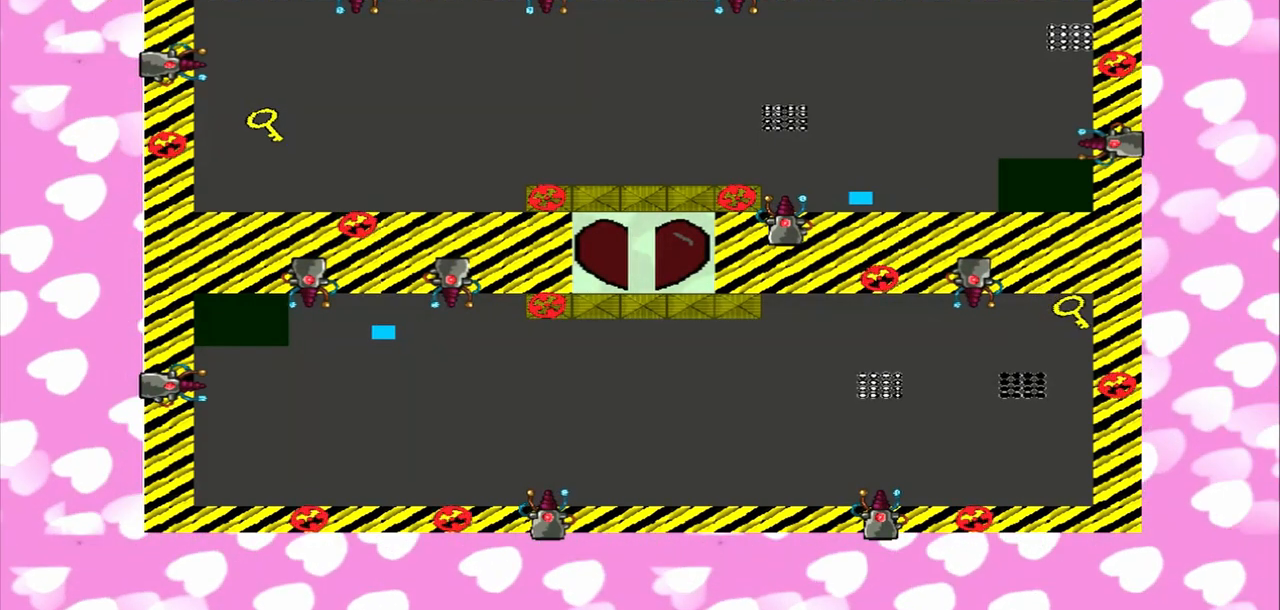
{"buttons": [], "left_stick": "center", "right_stick": "center", "events": []}
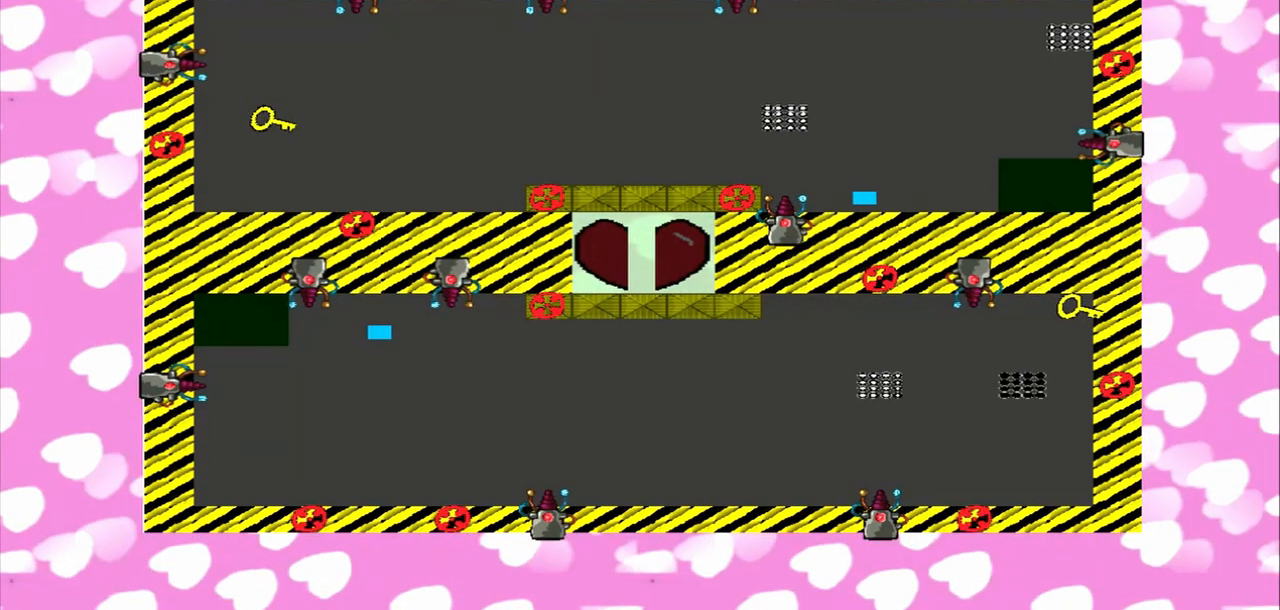
{"buttons": [], "left_stick": "right", "right_stick": "left", "events": [[125, "right_stick", "left"], [208, "left_stick", "right"]]}
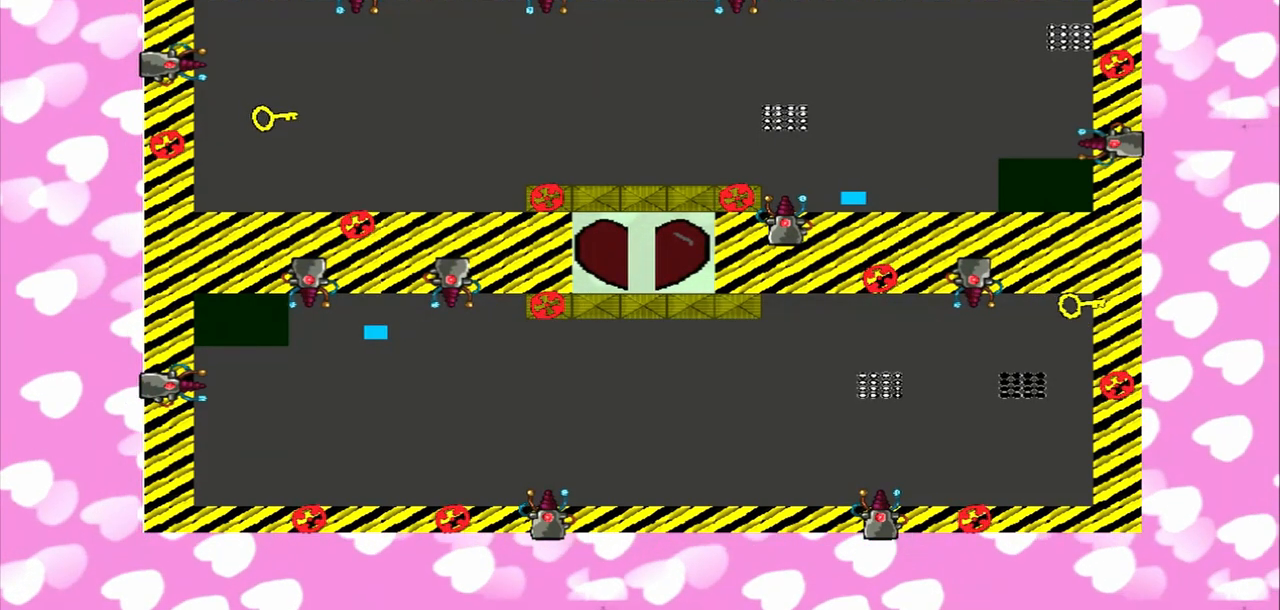
{"buttons": [], "left_stick": "center", "right_stick": "left", "events": [[125, "left_stick", "center"]]}
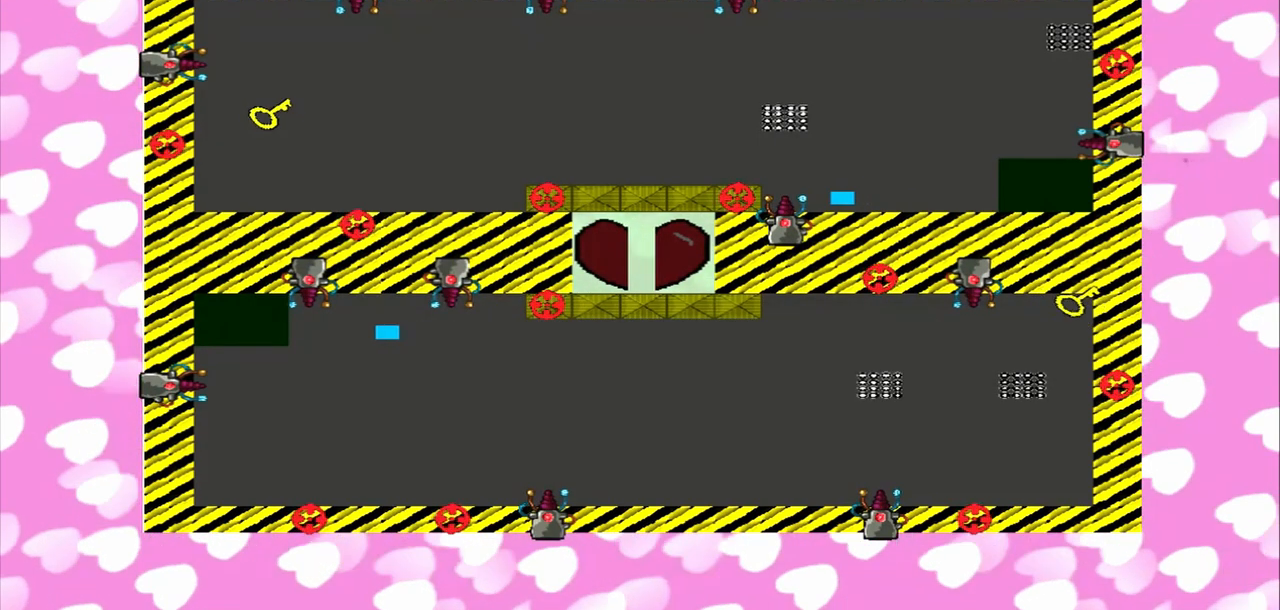
{"buttons": [], "left_stick": "center", "right_stick": "left", "events": []}
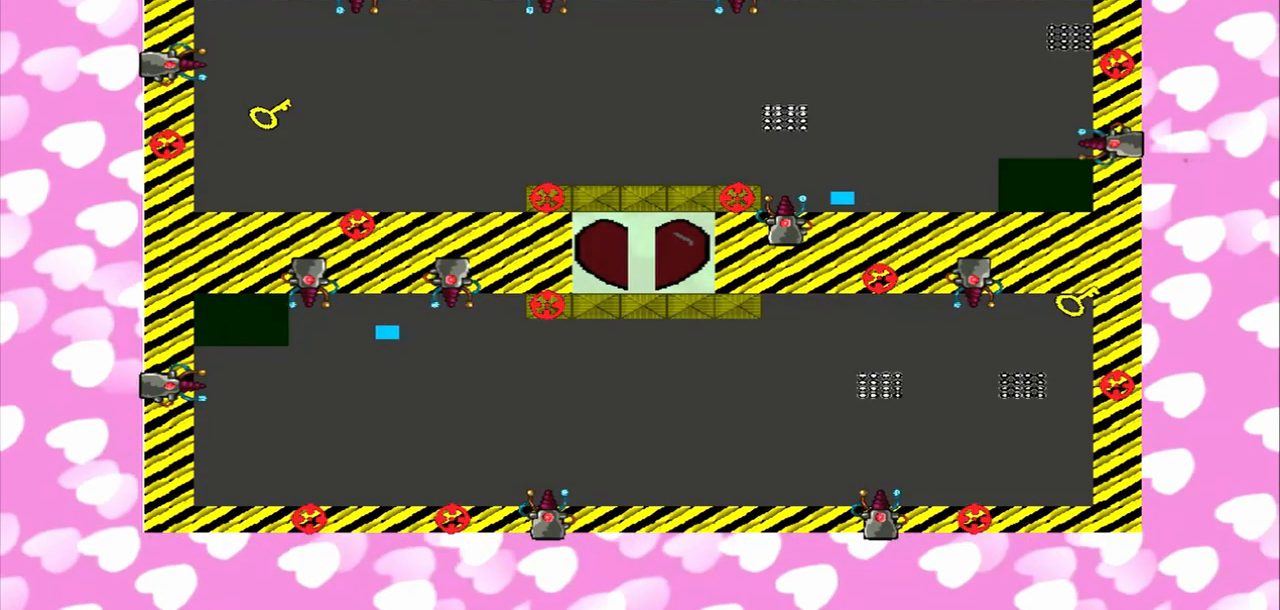
{"buttons": [], "left_stick": "center", "right_stick": "center", "events": [[250, "left_stick", "right"], [458, "left_stick", "center"], [458, "right_stick", "center"]]}
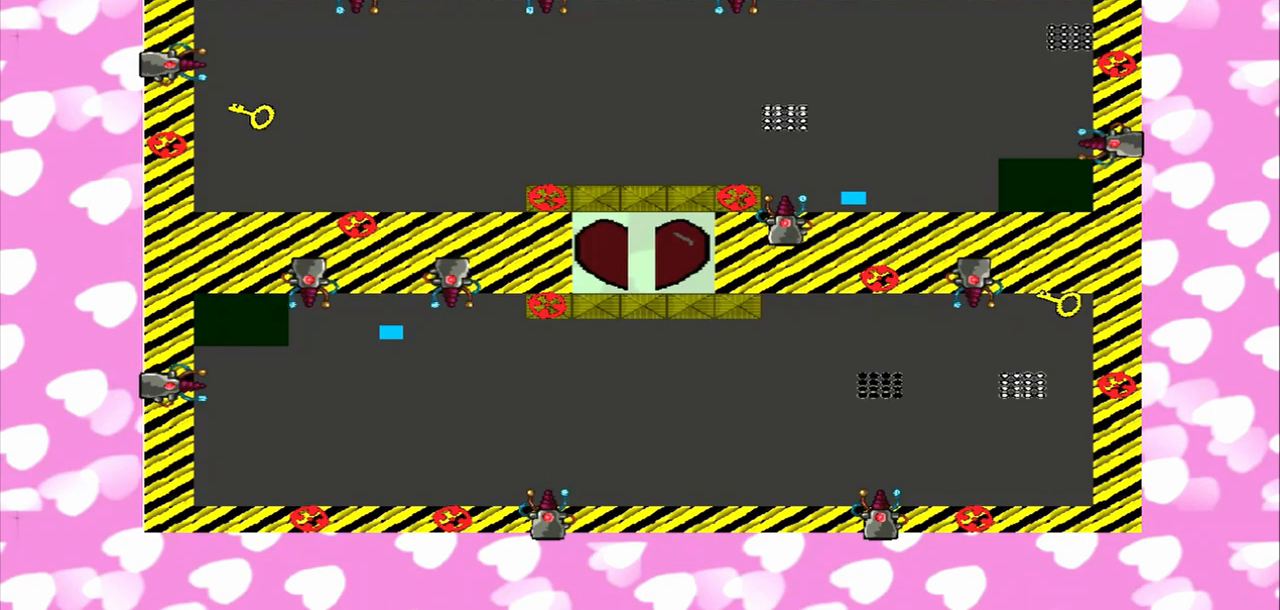
{"buttons": [], "left_stick": "center", "right_stick": "center", "events": [[333, "left_stick", "right"], [500, "left_stick", "center"]]}
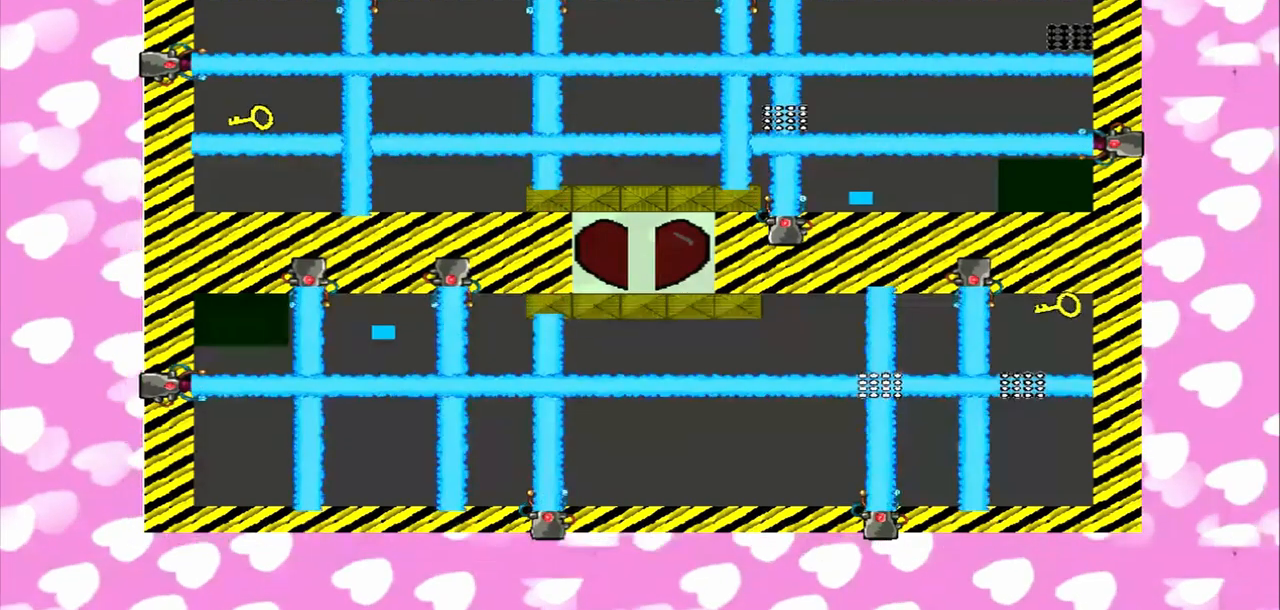
{"buttons": [], "left_stick": "right", "right_stick": "left", "events": [[125, "right_stick", "left"], [375, "left_stick", "right"]]}
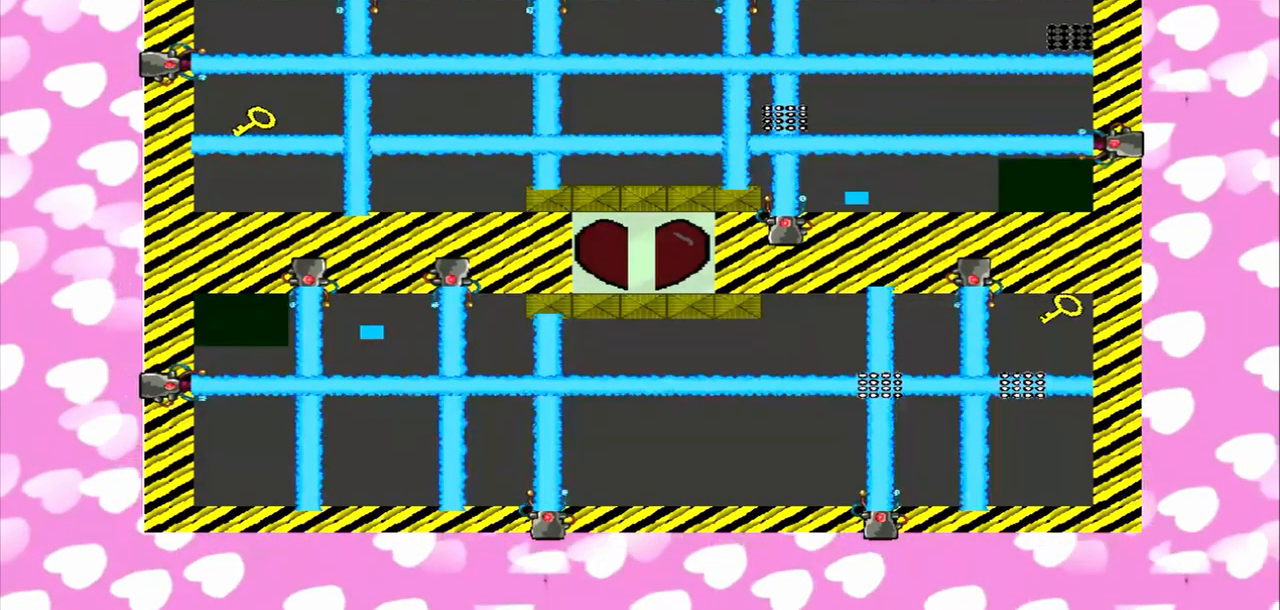
{"buttons": [], "left_stick": "right", "right_stick": "left", "events": []}
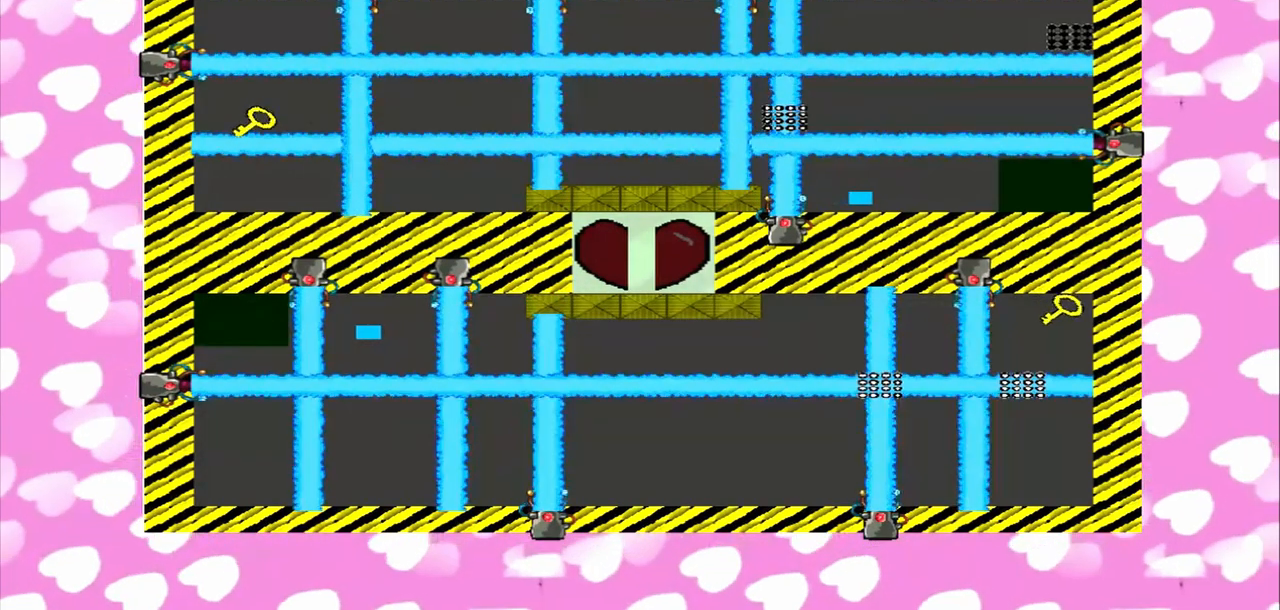
{"buttons": [], "left_stick": "right", "right_stick": "center", "events": [[83, "left_stick", "center"], [83, "right_stick", "center"], [333, "right_stick", "left"], [458, "left_stick", "right"], [500, "right_stick", "center"]]}
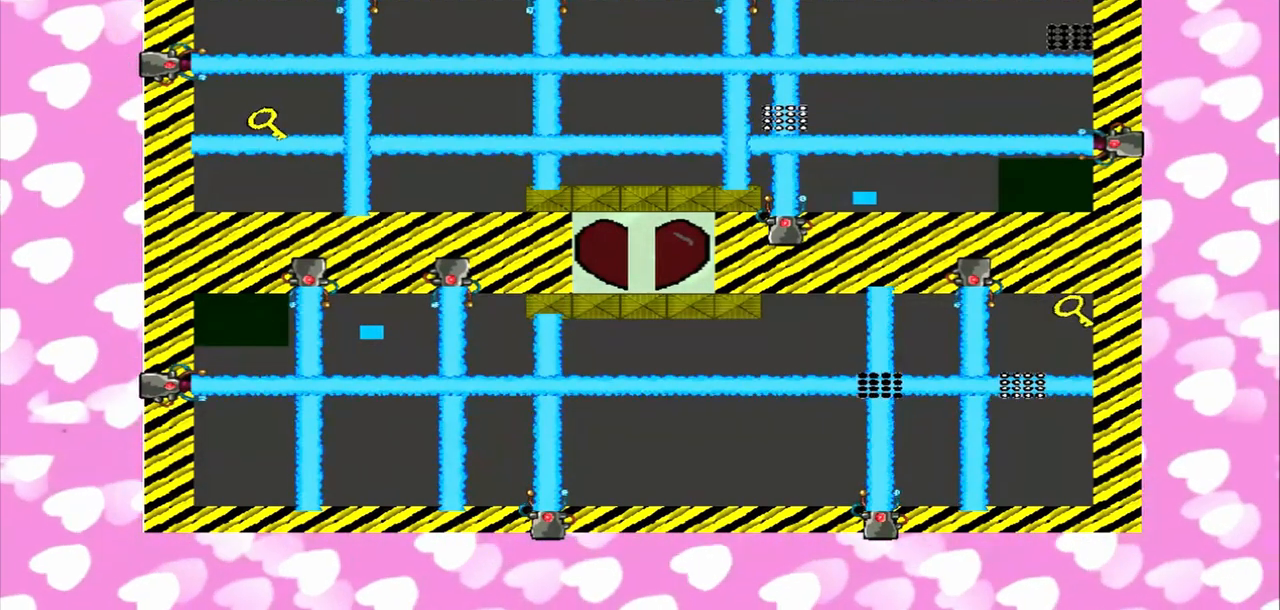
{"buttons": [], "left_stick": "center", "right_stick": "left", "events": [[333, "left_stick", "center"], [458, "right_stick", "left"]]}
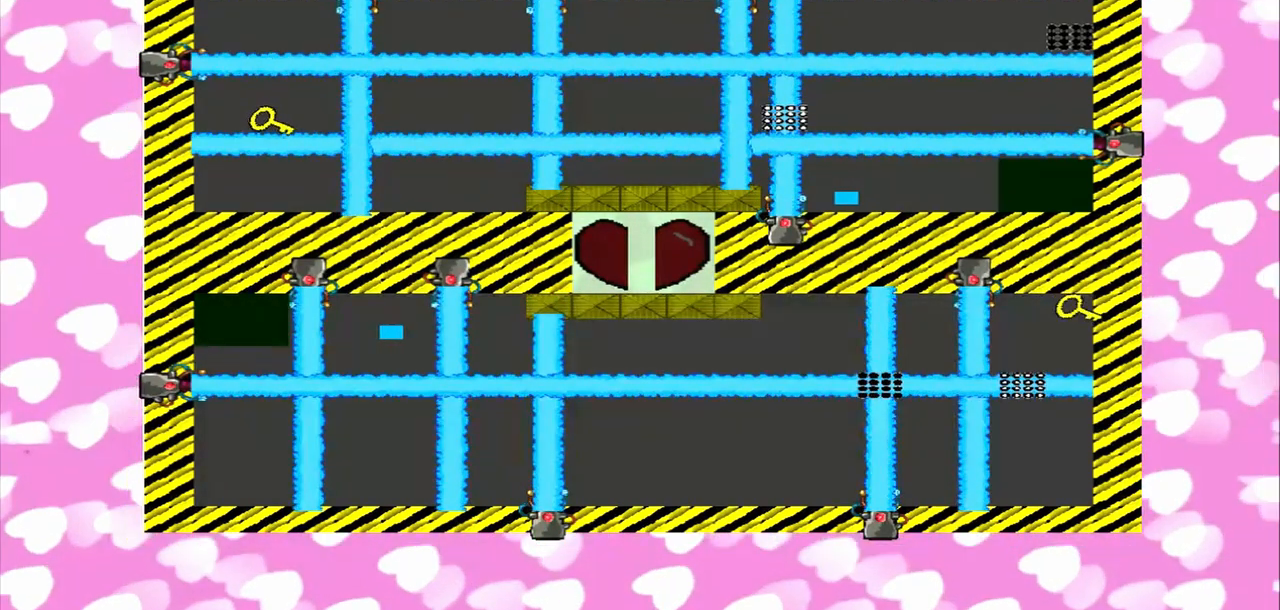
{"buttons": [], "left_stick": "center", "right_stick": "center", "events": [[125, "left_stick", "right"], [250, "right_stick", "center"], [333, "left_stick", "center"]]}
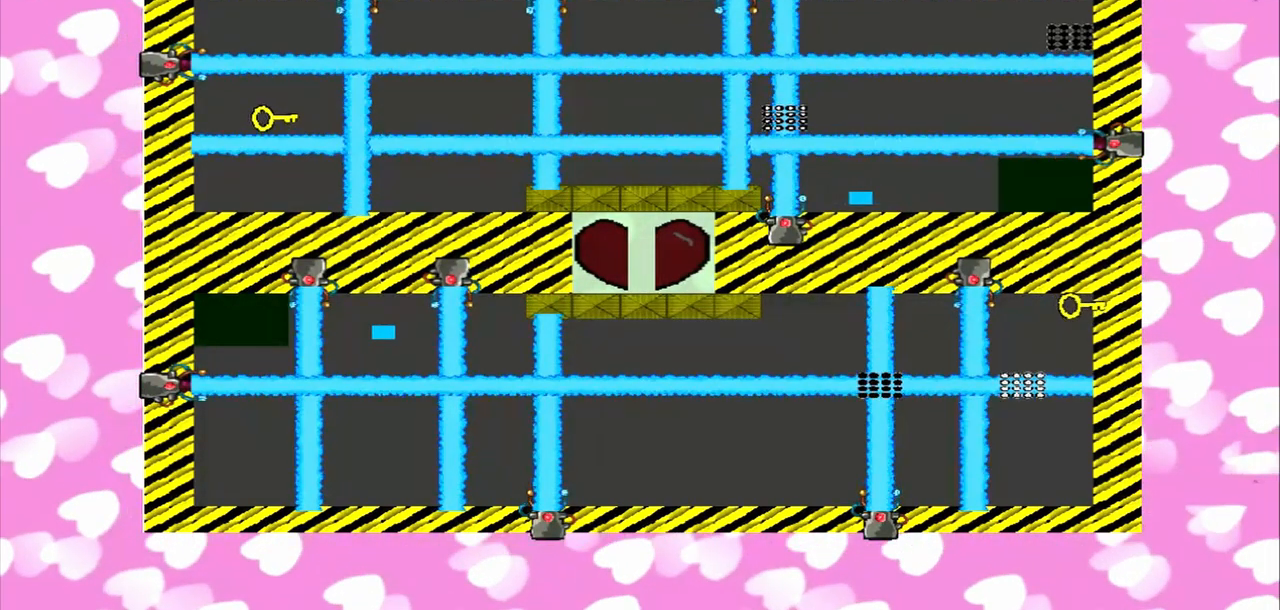
{"buttons": [], "left_stick": "center", "right_stick": "left"}
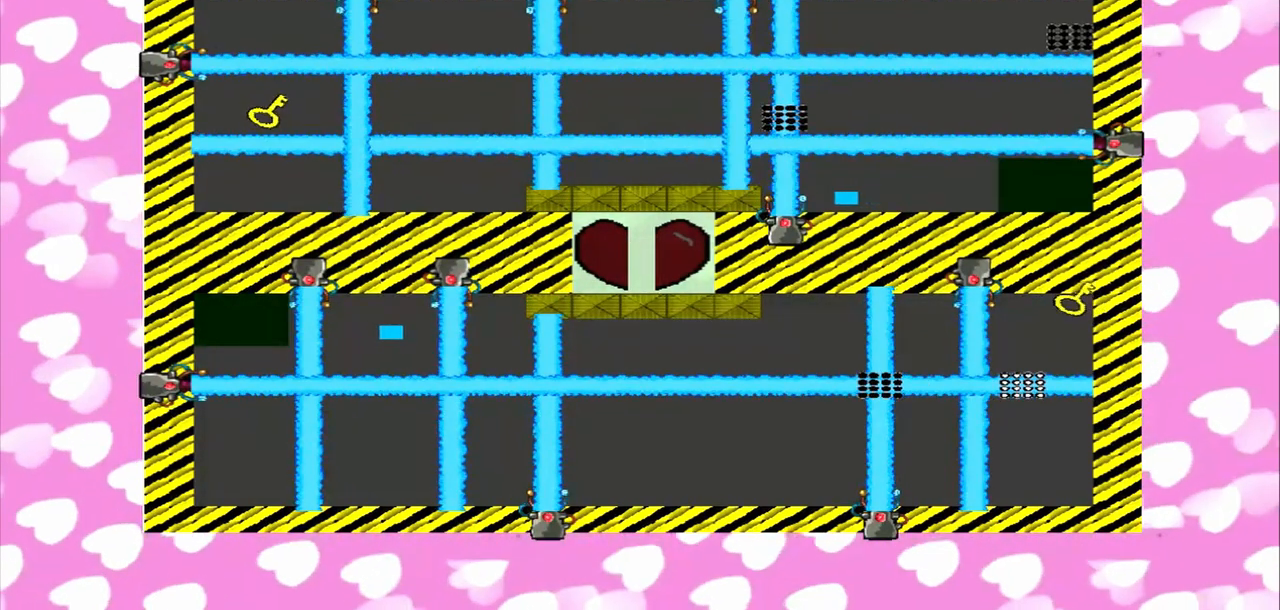
{"buttons": [], "left_stick": "right", "right_stick": "left", "events": [[500, "left_stick", "right"]]}
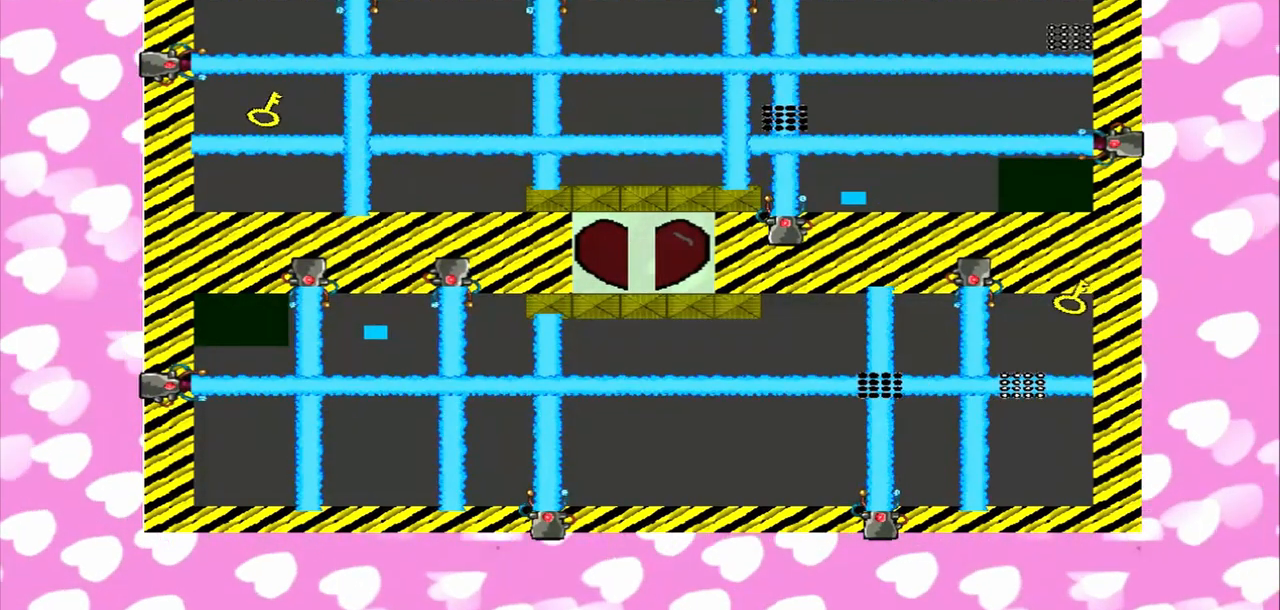
{"buttons": [], "left_stick": "center", "right_stick": "center", "events": [[125, "right_stick", "center"], [208, "left_stick", "center"]]}
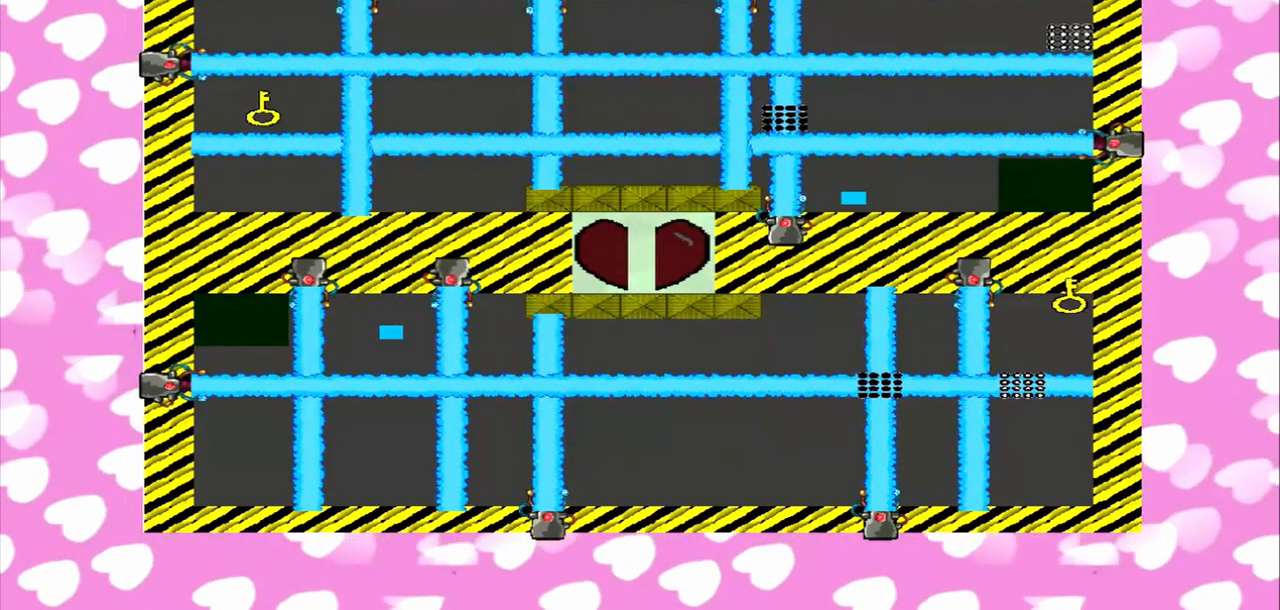
{"buttons": [], "left_stick": "right", "right_stick": "left", "events": [[125, "left_stick", "right"], [125, "right_stick", "left"]]}